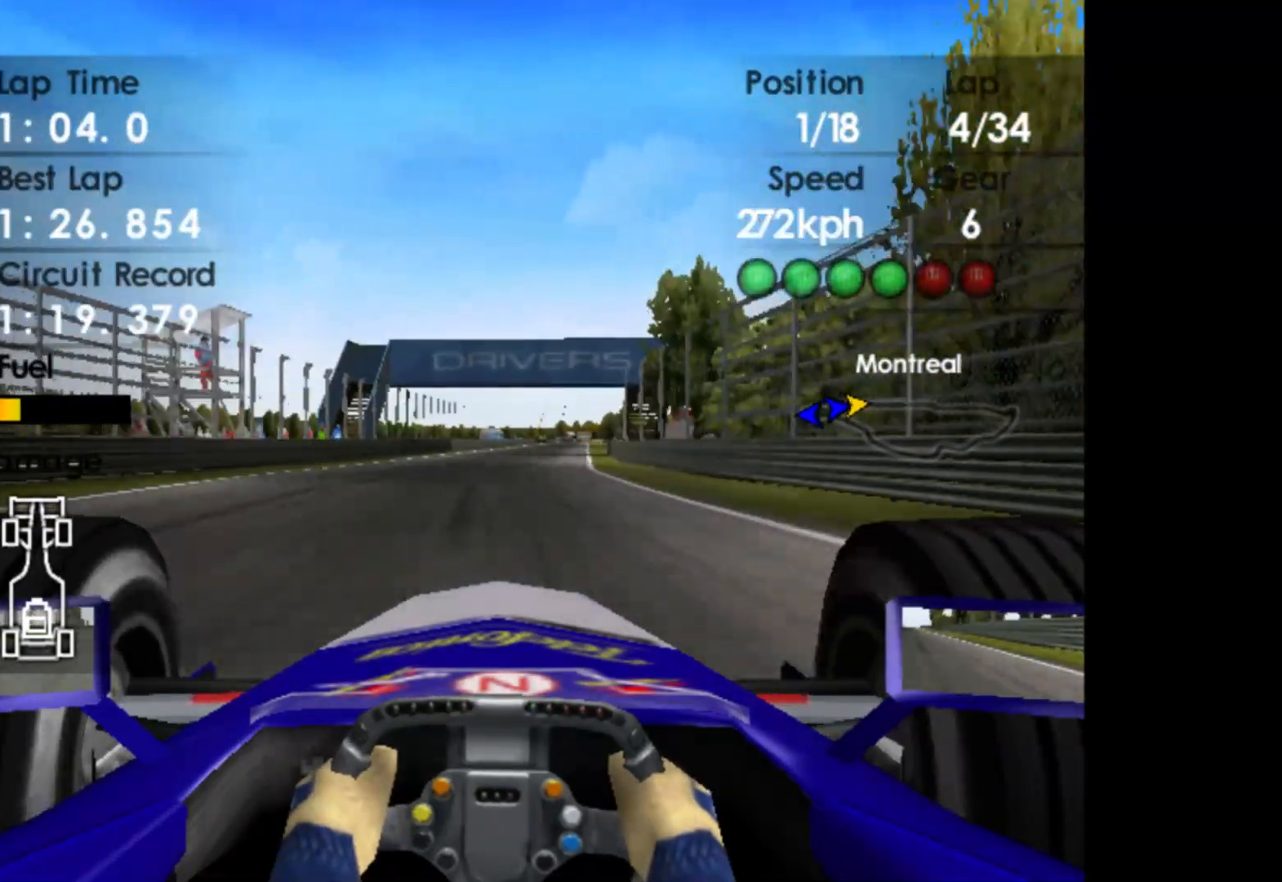
Gameplay with a controller (Xbox layout); each line is a JSON object with the inputs held at the frame after it. "events" lists button and stick changes between this image and that frame as [ms after this image, input, new state], when the widget could be followed in between. Not read: right_stick.
{"buttons": ["R2"], "left_stick": "right", "events": []}
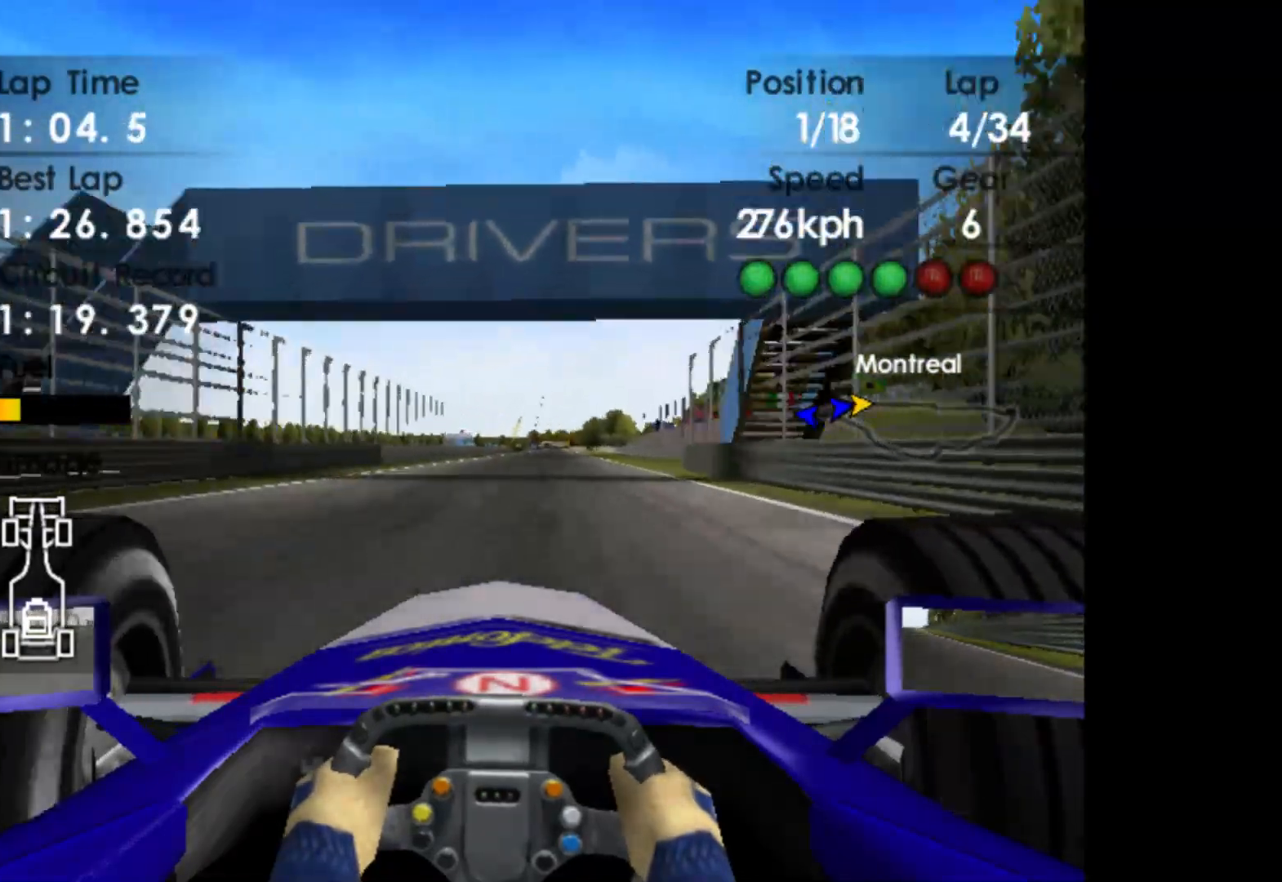
{"buttons": ["R2"], "left_stick": "right", "events": []}
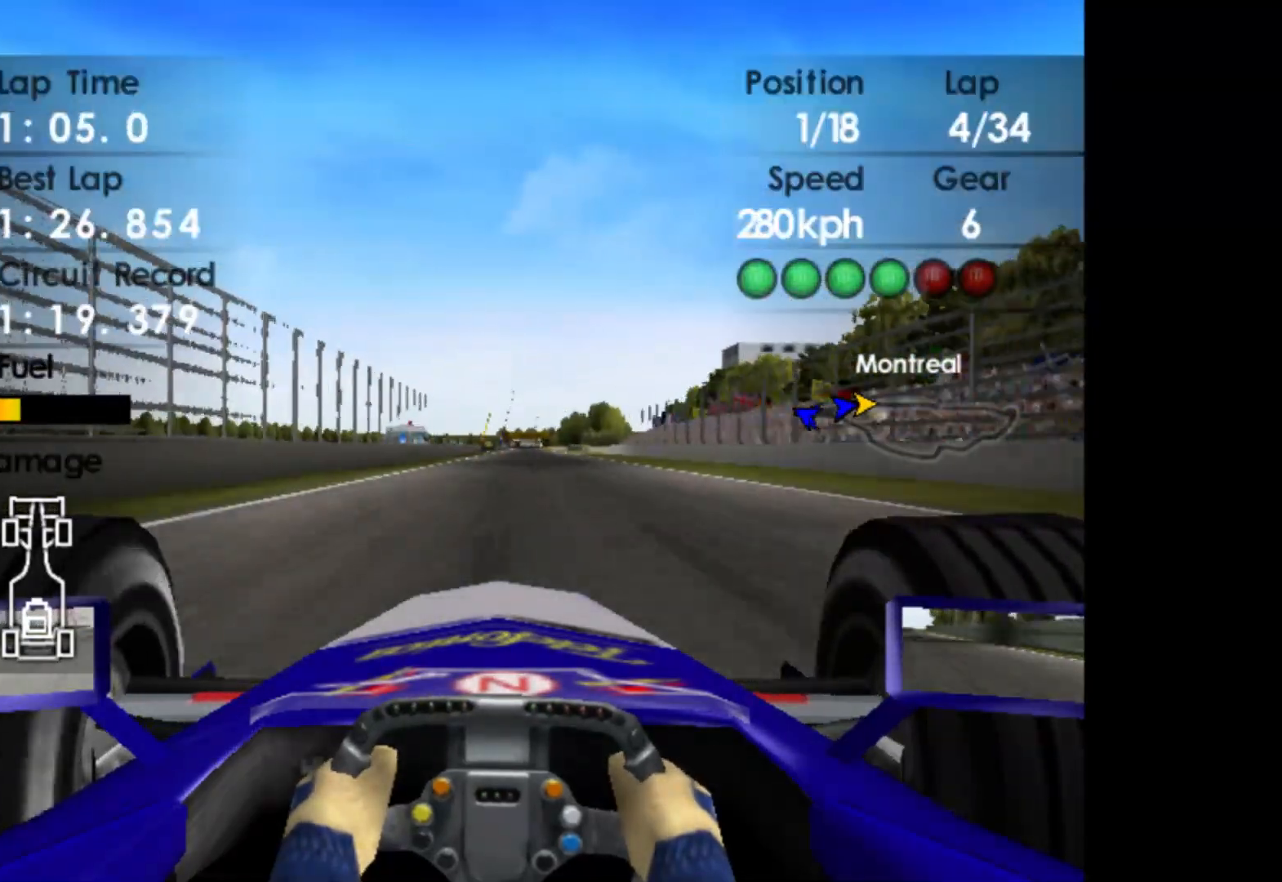
{"buttons": ["R2"], "left_stick": "right", "events": []}
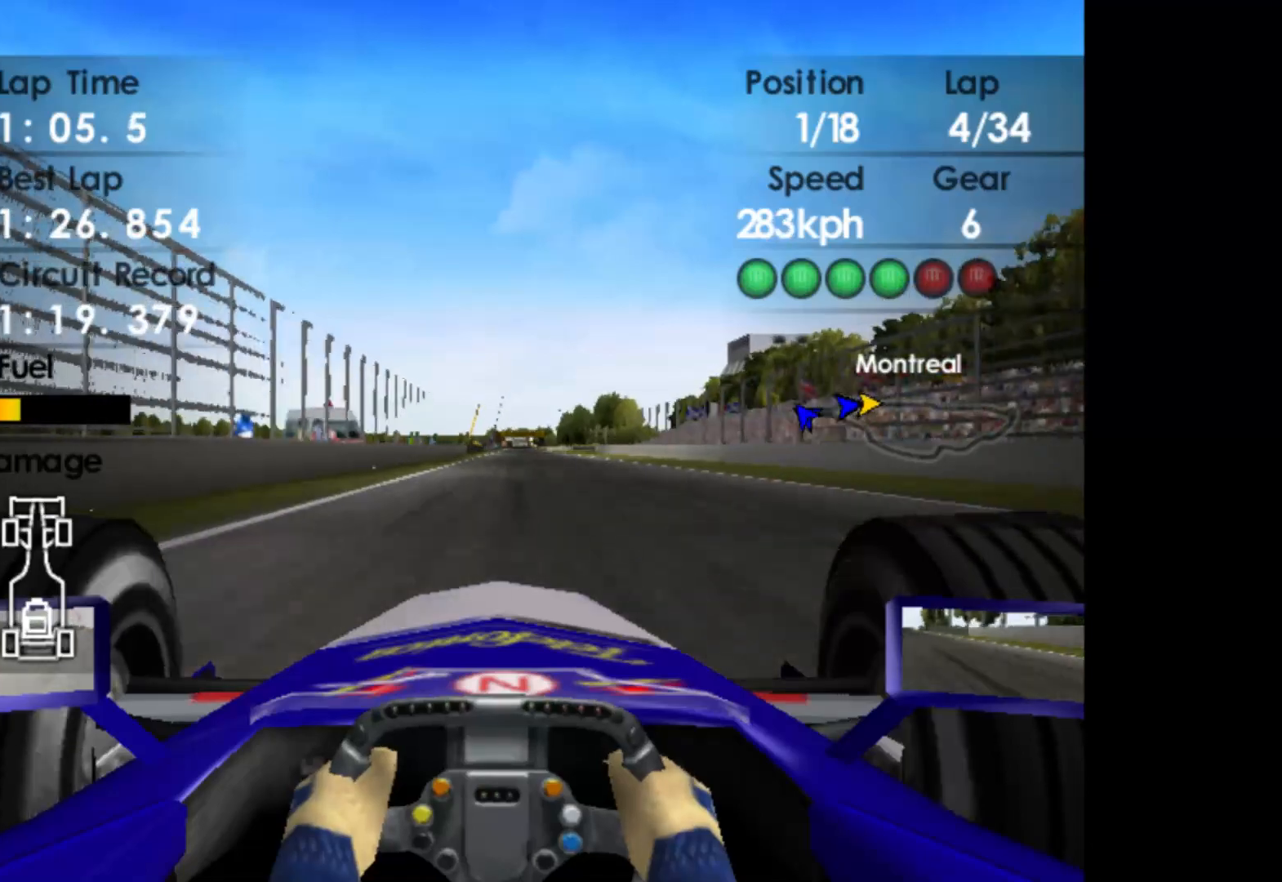
{"buttons": ["R2"], "left_stick": "center", "events": [[333, "left_stick", "center"]]}
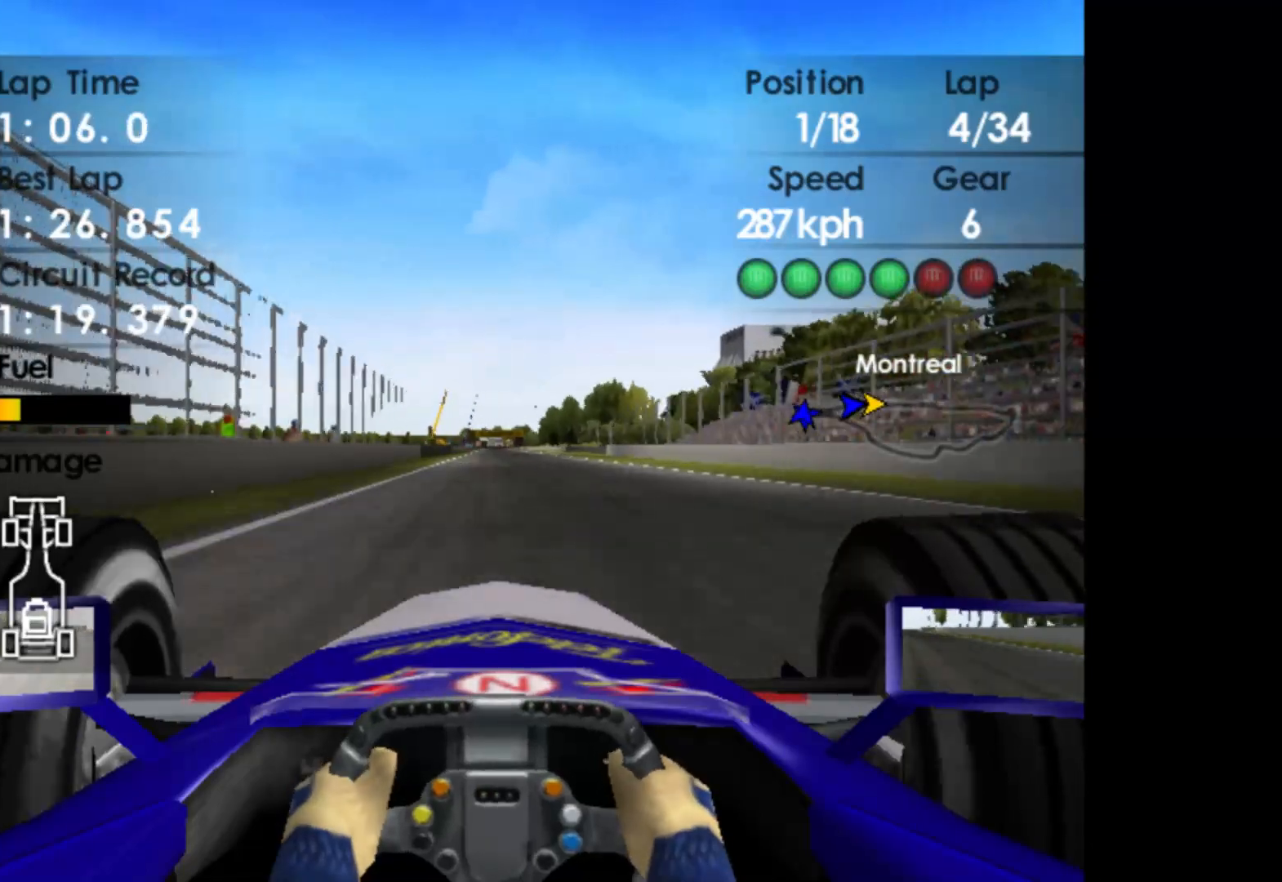
{"buttons": ["R2"], "left_stick": "center", "events": [[133, "left_stick", "left"], [267, "left_stick", "center"]]}
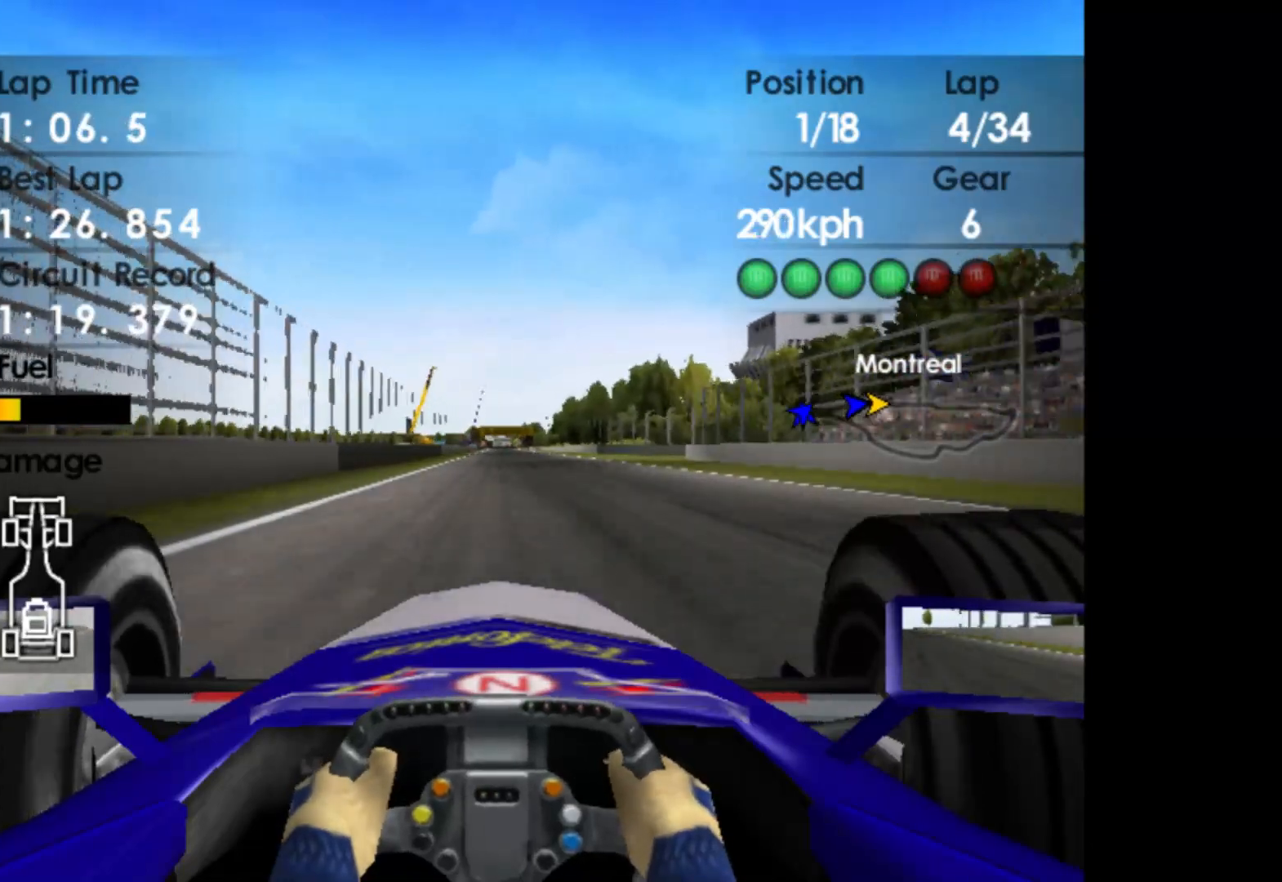
{"buttons": ["R2"], "left_stick": "center", "events": []}
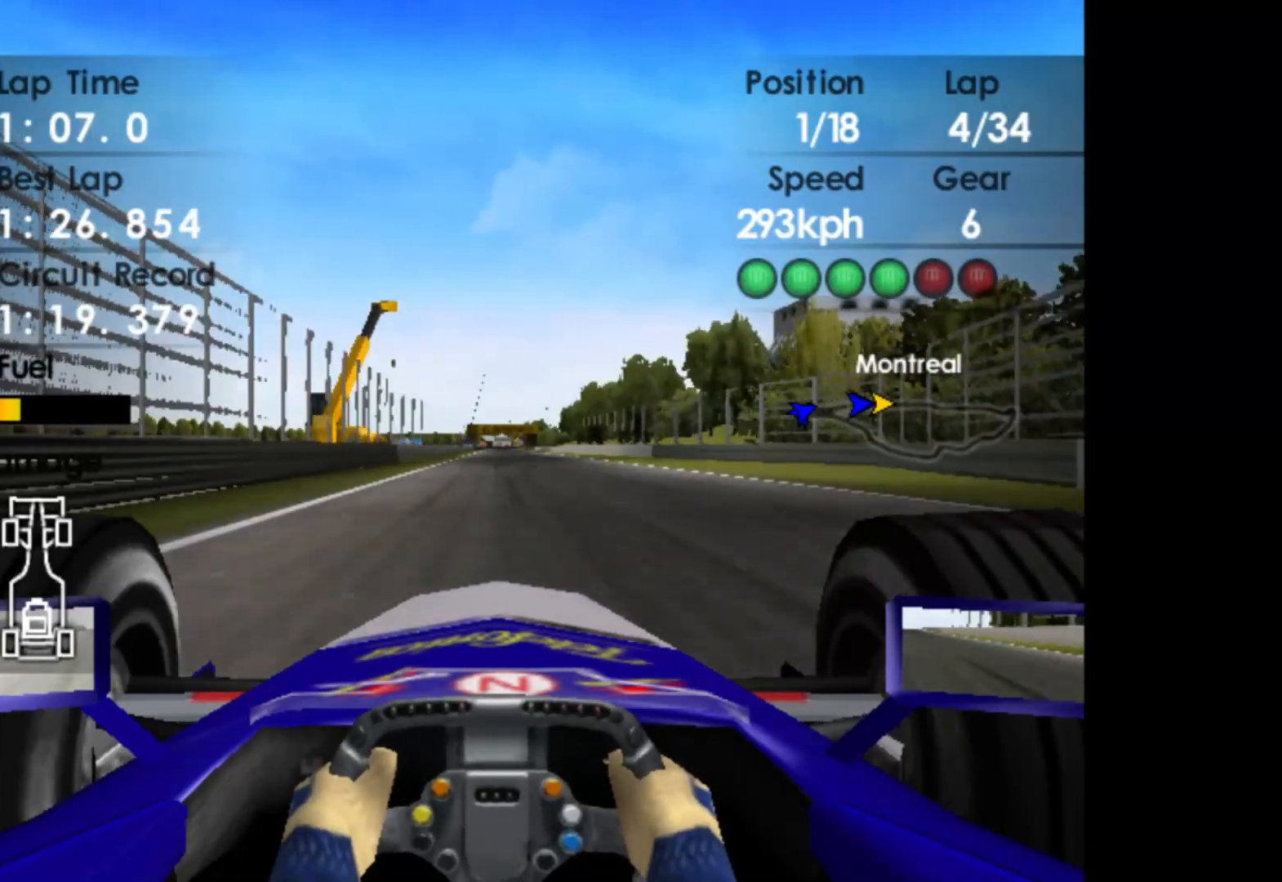
{"buttons": ["R2"], "left_stick": "center", "events": []}
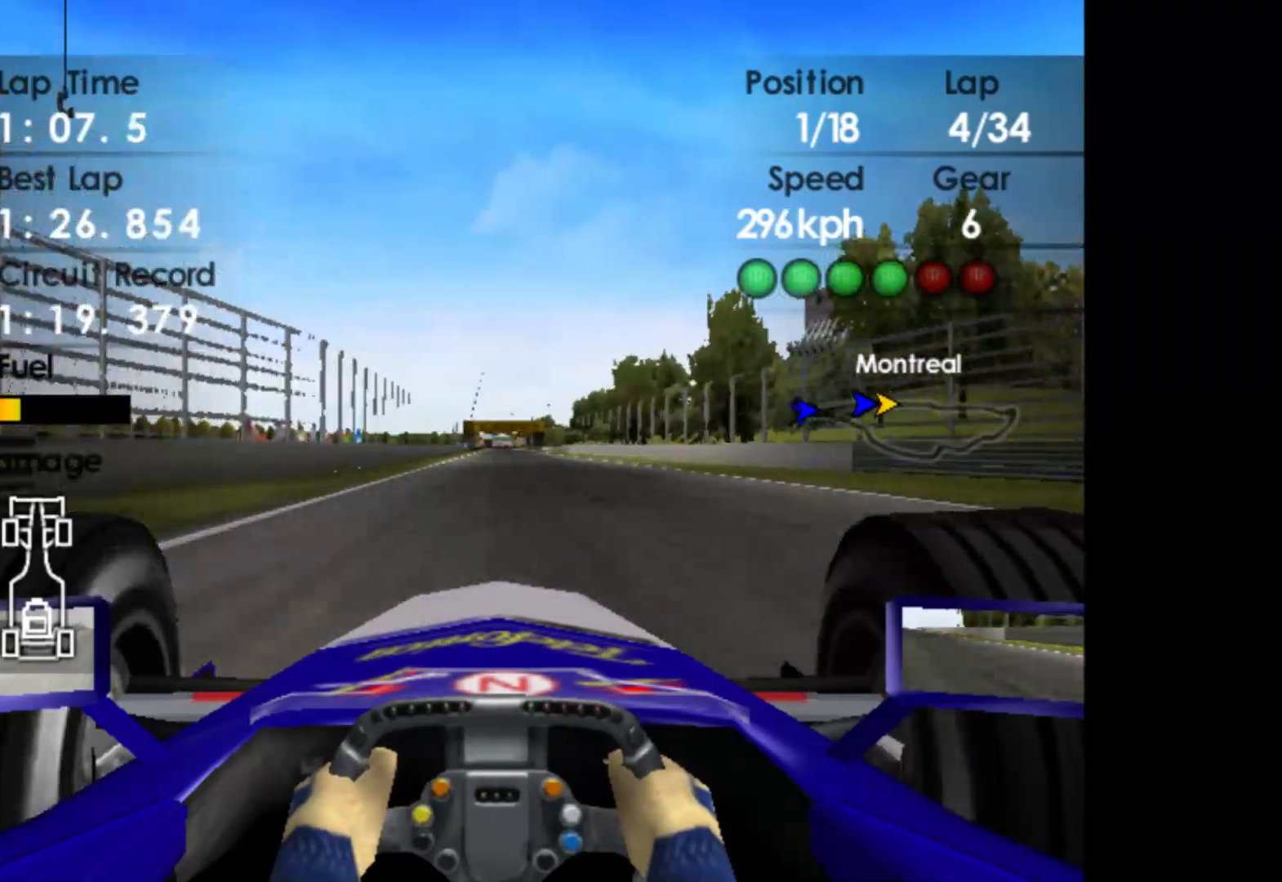
{"buttons": ["R2"], "left_stick": "center", "events": []}
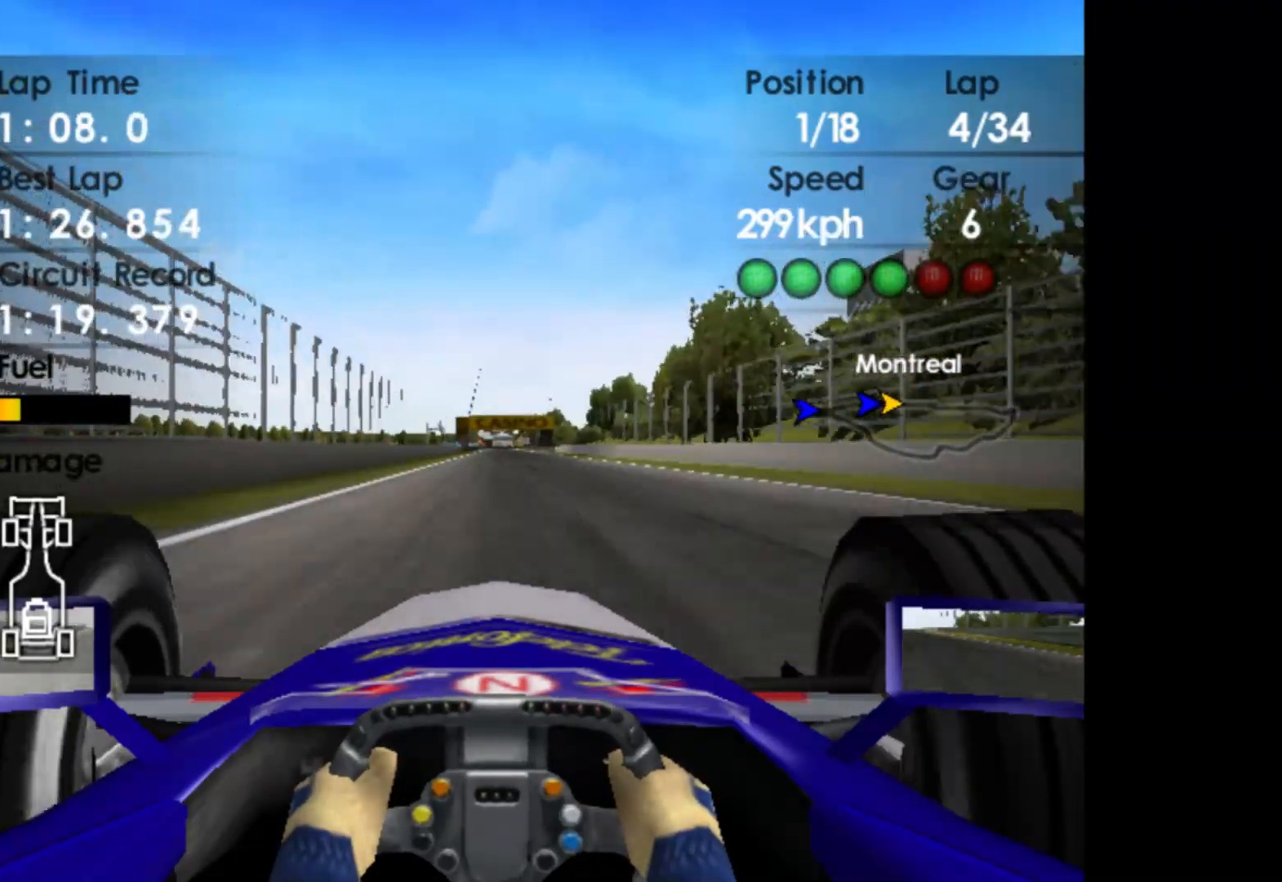
{"buttons": ["R2"], "left_stick": "center", "events": []}
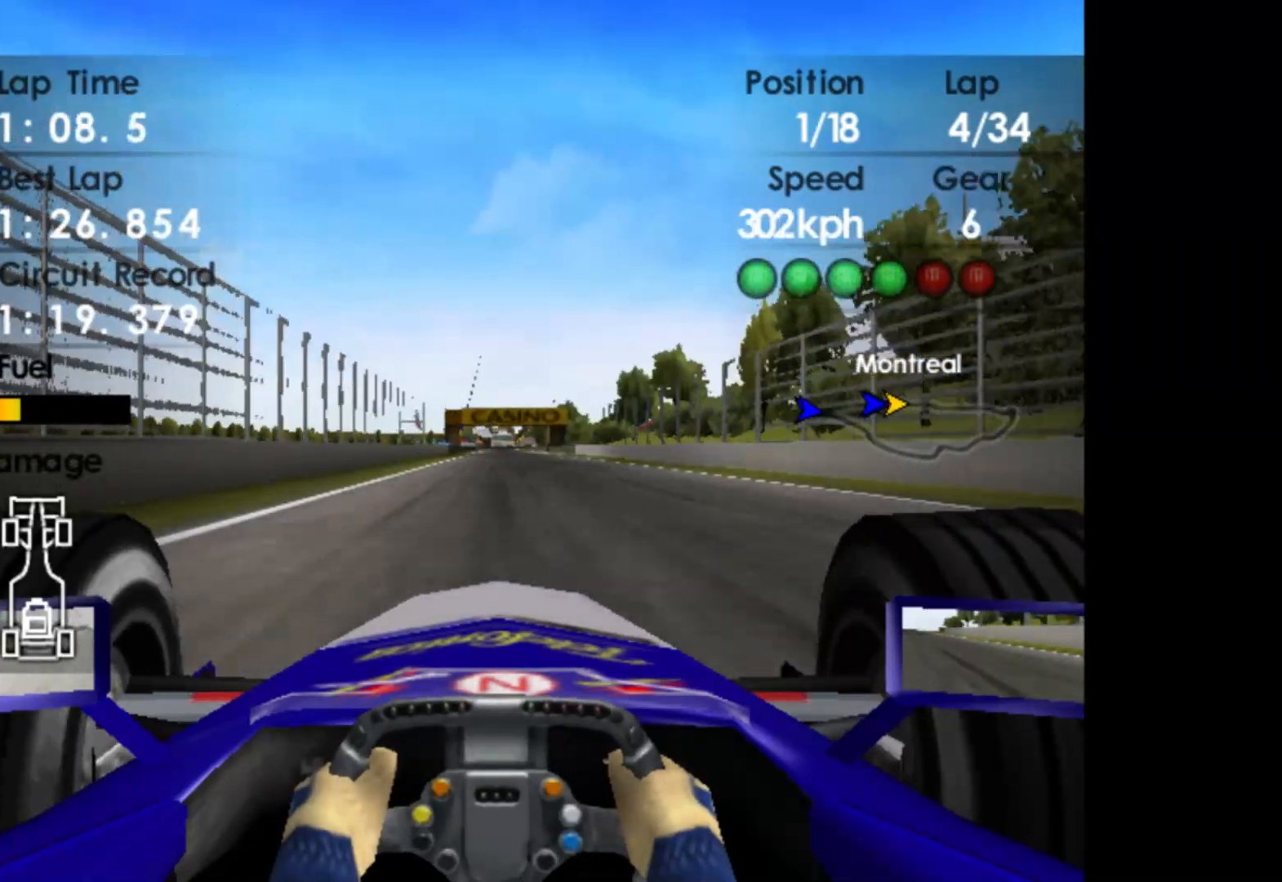
{"buttons": ["R2"], "left_stick": "center", "events": []}
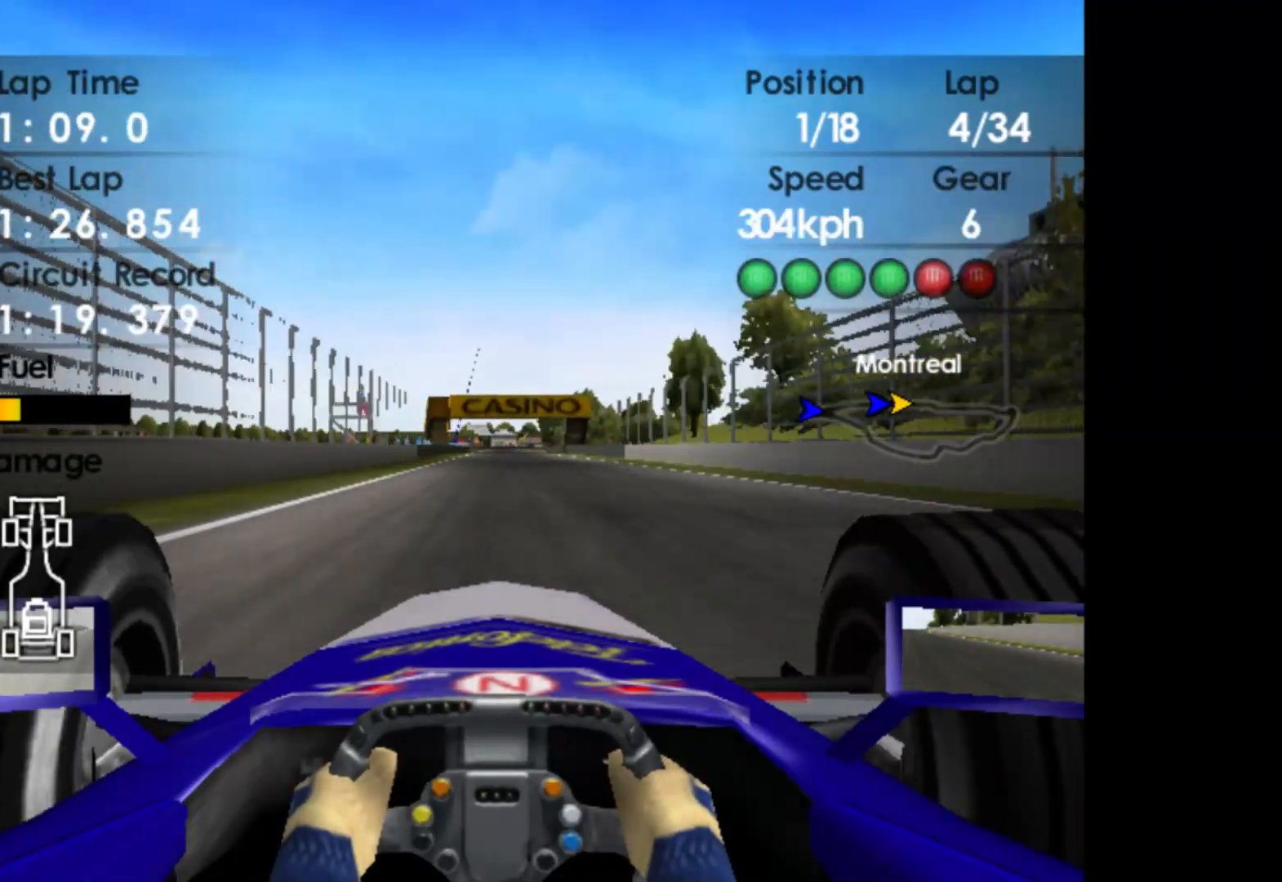
{"buttons": ["R2"], "left_stick": "right", "events": [[150, "left_stick", "left"], [283, "left_stick", "center"], [467, "left_stick", "right"]]}
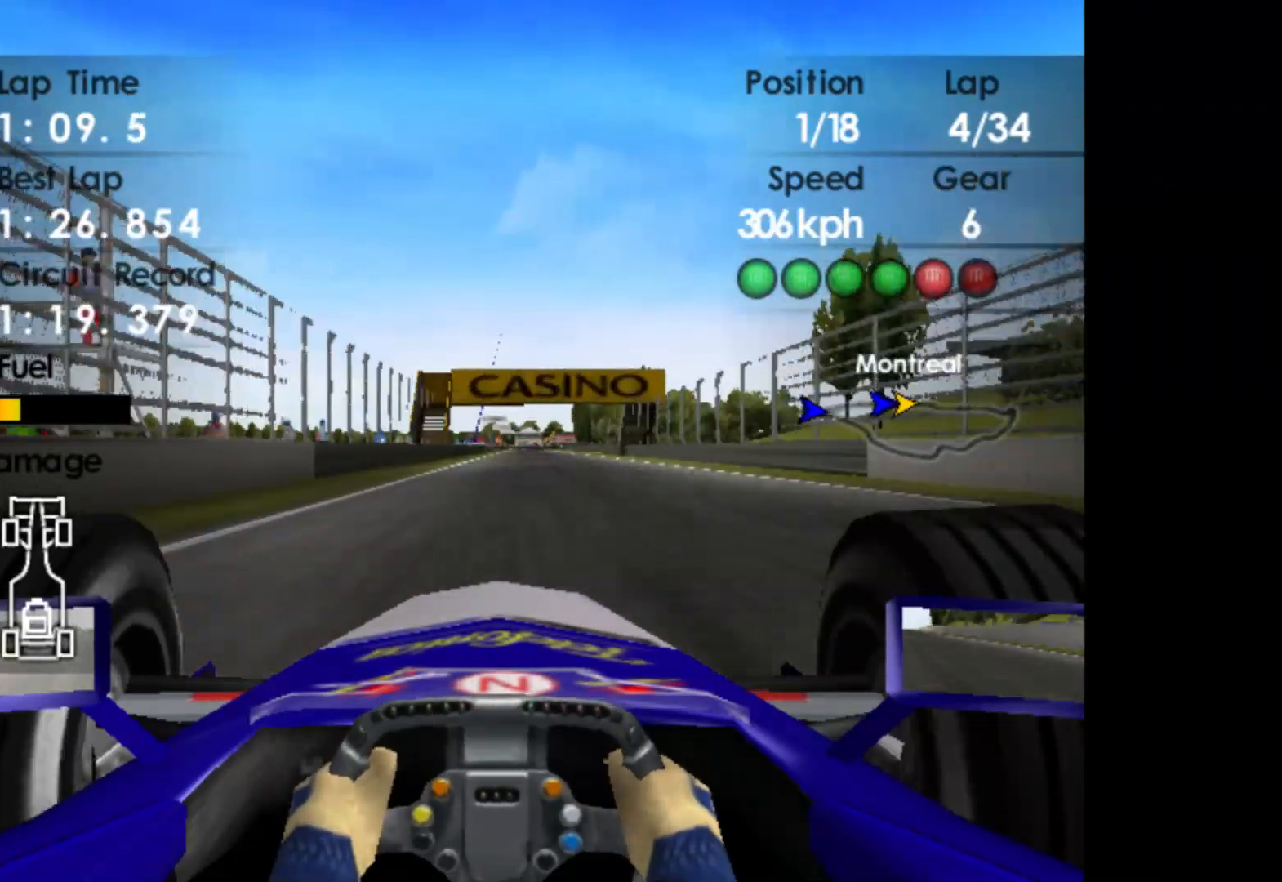
{"buttons": ["R2"], "left_stick": "center", "events": [[67, "left_stick", "center"]]}
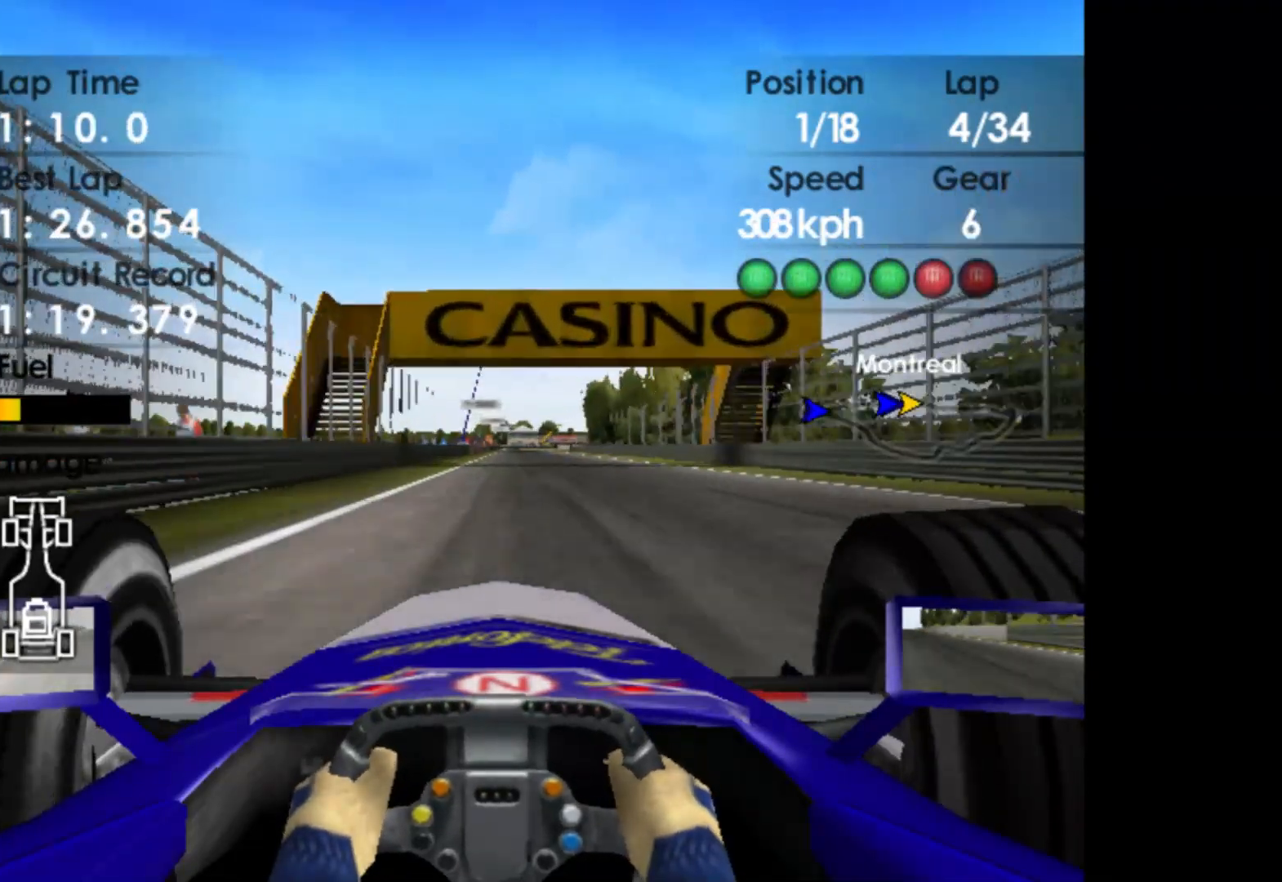
{"buttons": ["R2"], "left_stick": "center", "events": [[67, "left_stick", "right"], [200, "left_stick", "center"]]}
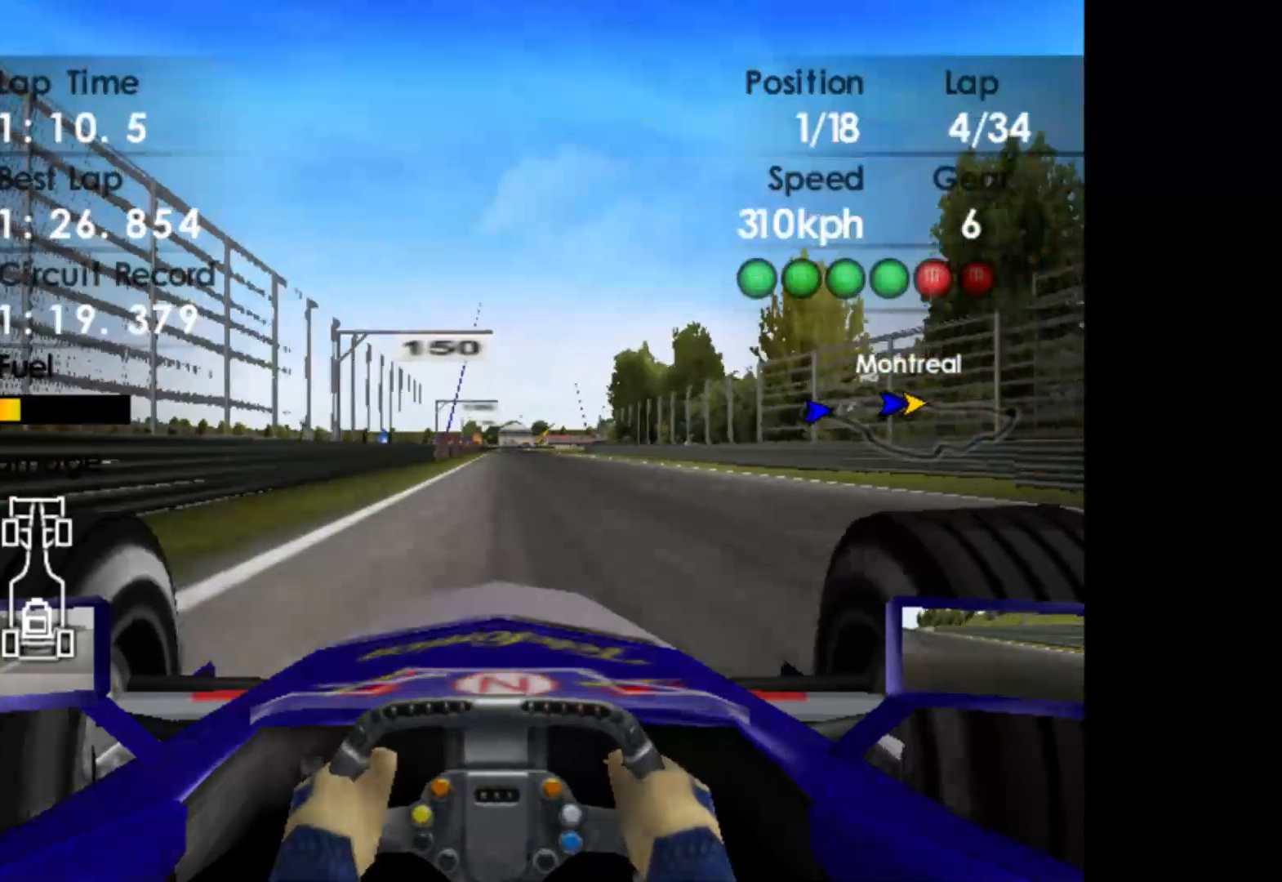
{"buttons": ["R2"], "left_stick": "right", "events": [[467, "left_stick", "right"]]}
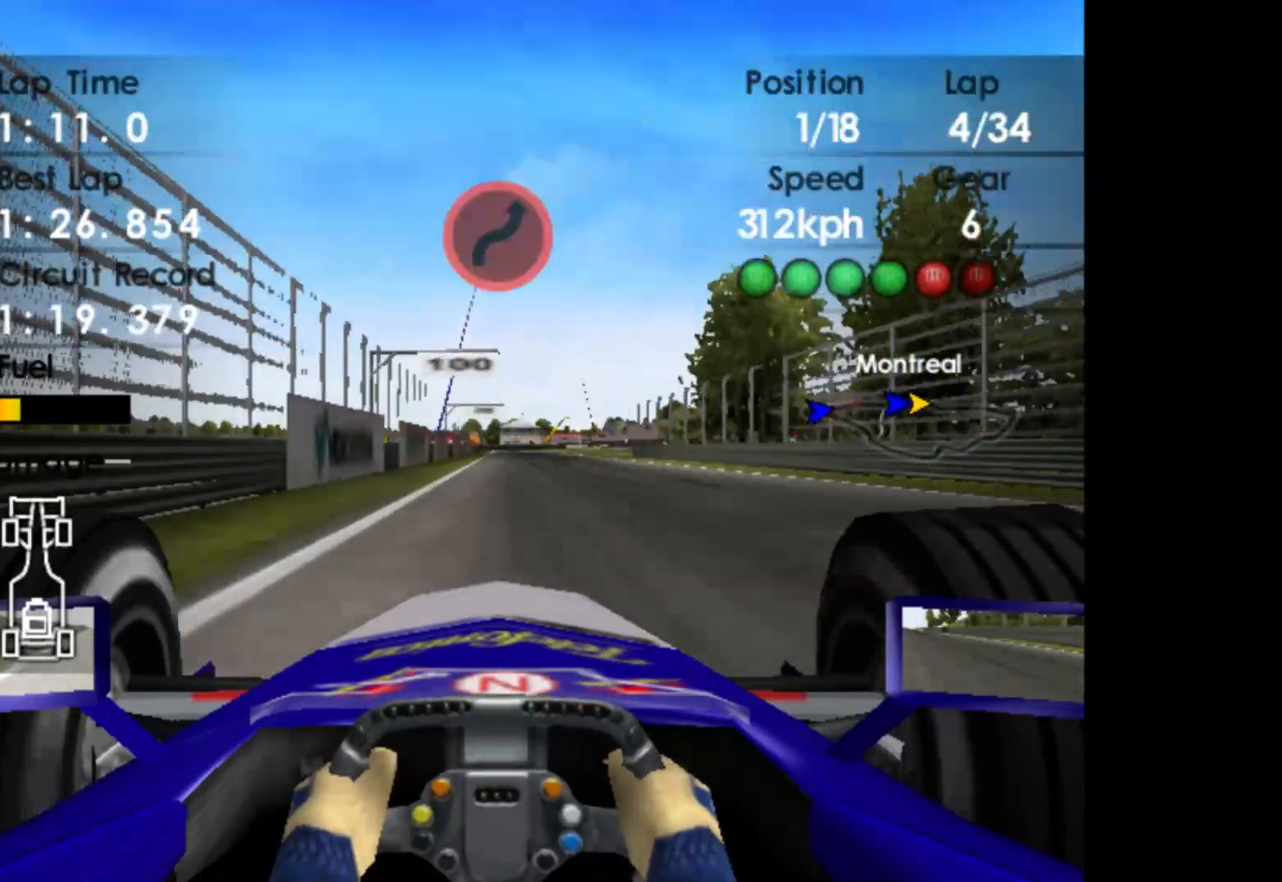
{"buttons": ["R2"], "left_stick": "center", "events": [[67, "left_stick", "center"]]}
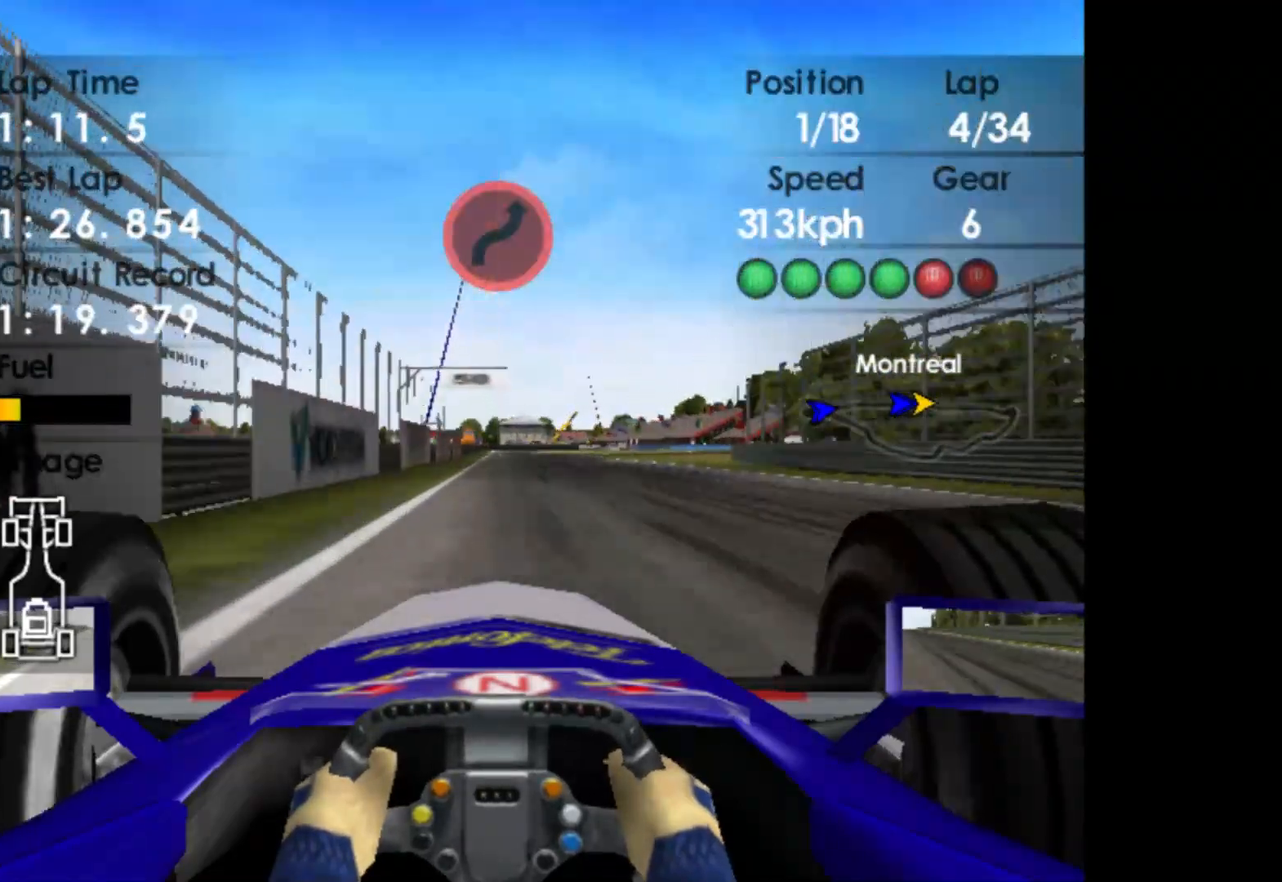
{"buttons": ["X", "L2"], "left_stick": "right", "events": [[17, "L2", "down"], [17, "R2", "up"], [183, "X", "down"], [283, "X", "up"], [433, "X", "down"], [433, "left_stick", "right"]]}
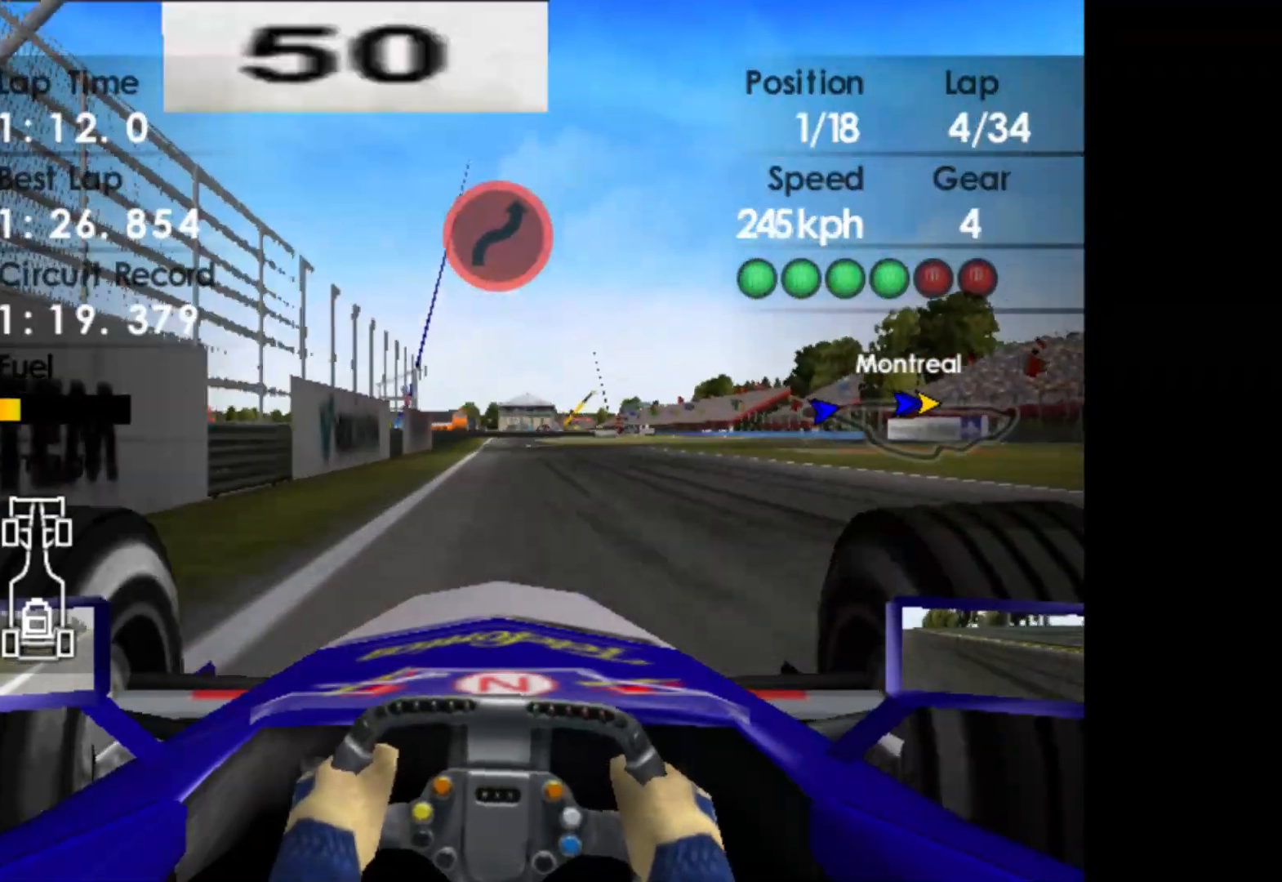
{"buttons": ["L2"], "left_stick": "right", "events": [[67, "X", "up"], [233, "X", "down"], [350, "X", "up"]]}
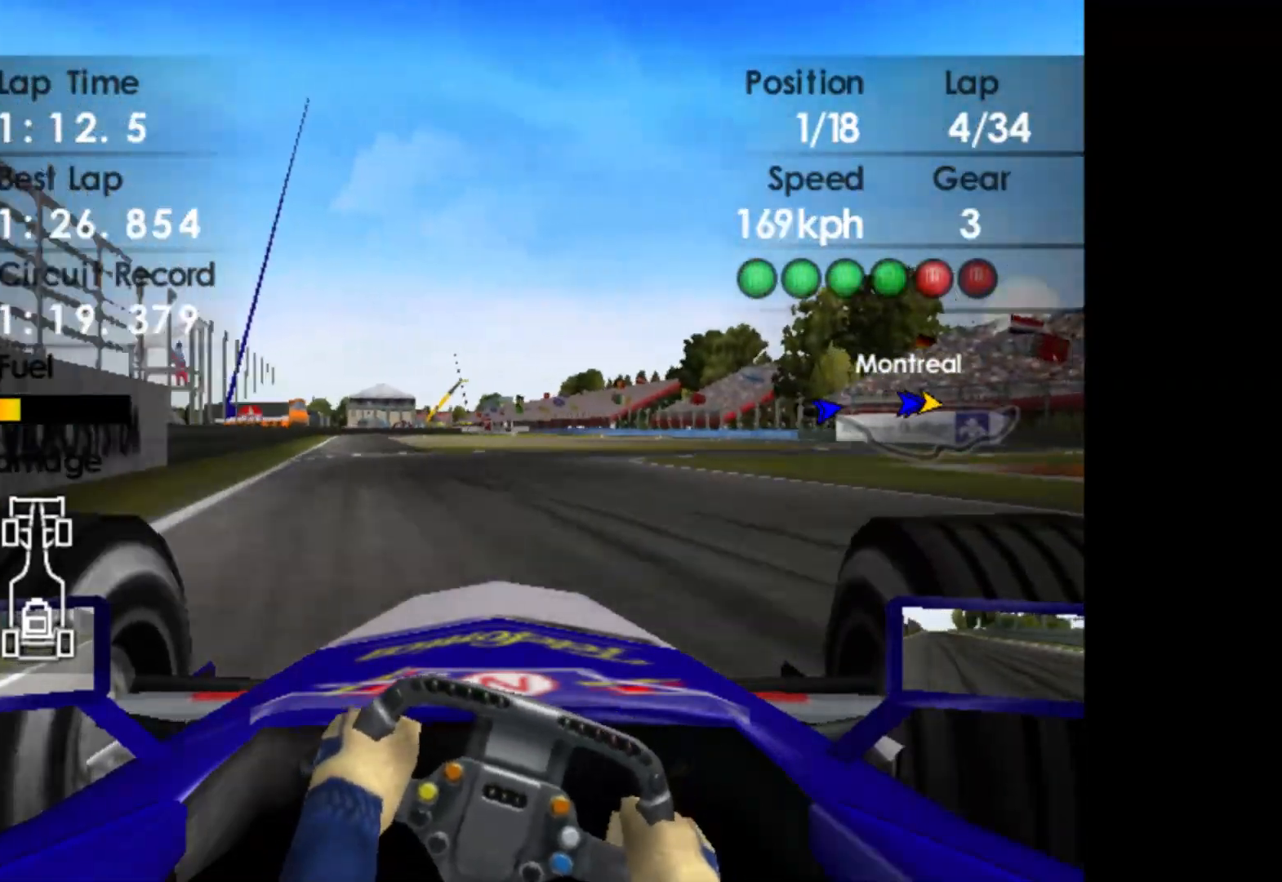
{"buttons": [], "left_stick": "right", "events": [[350, "L2", "up"]]}
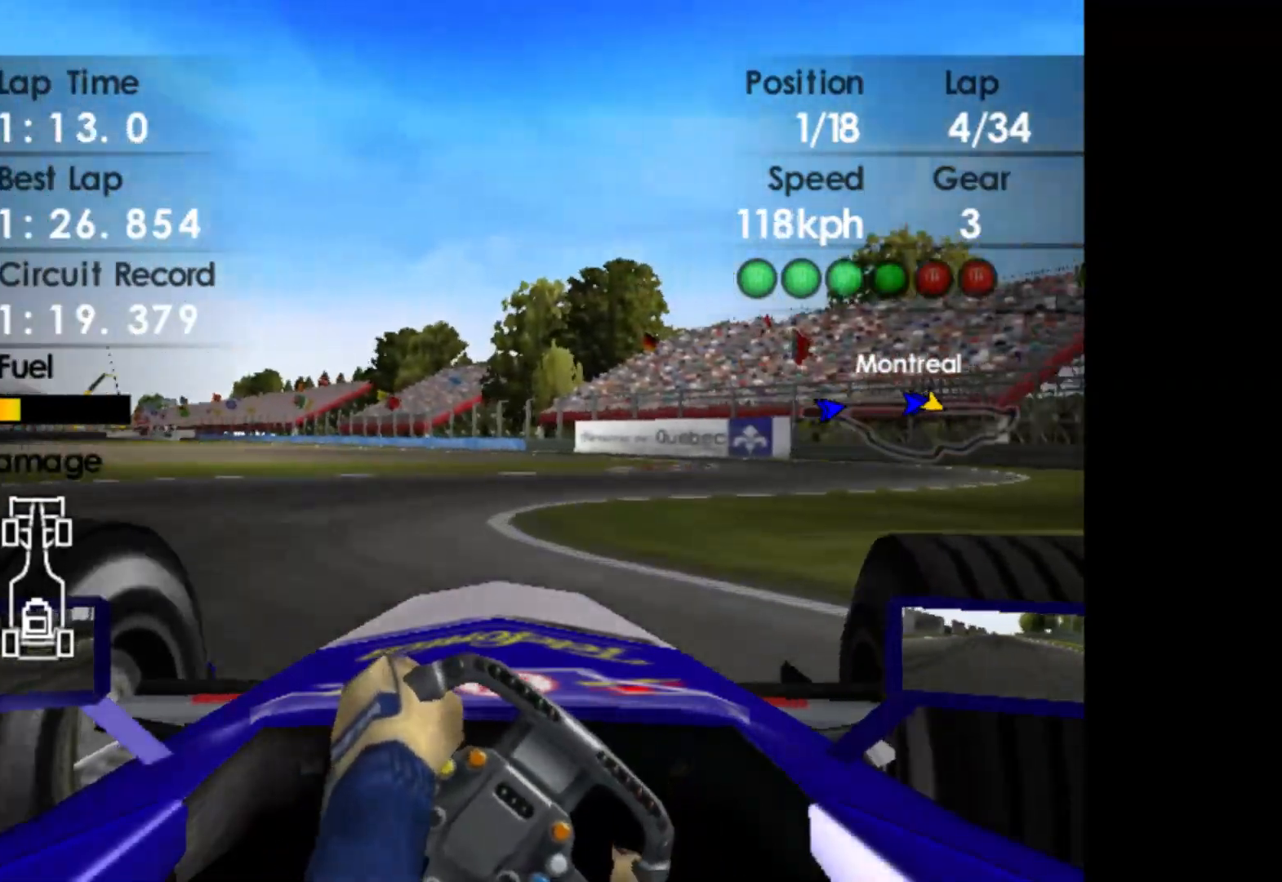
{"buttons": [], "left_stick": "left", "events": [[333, "left_stick", "center"], [417, "left_stick", "left"]]}
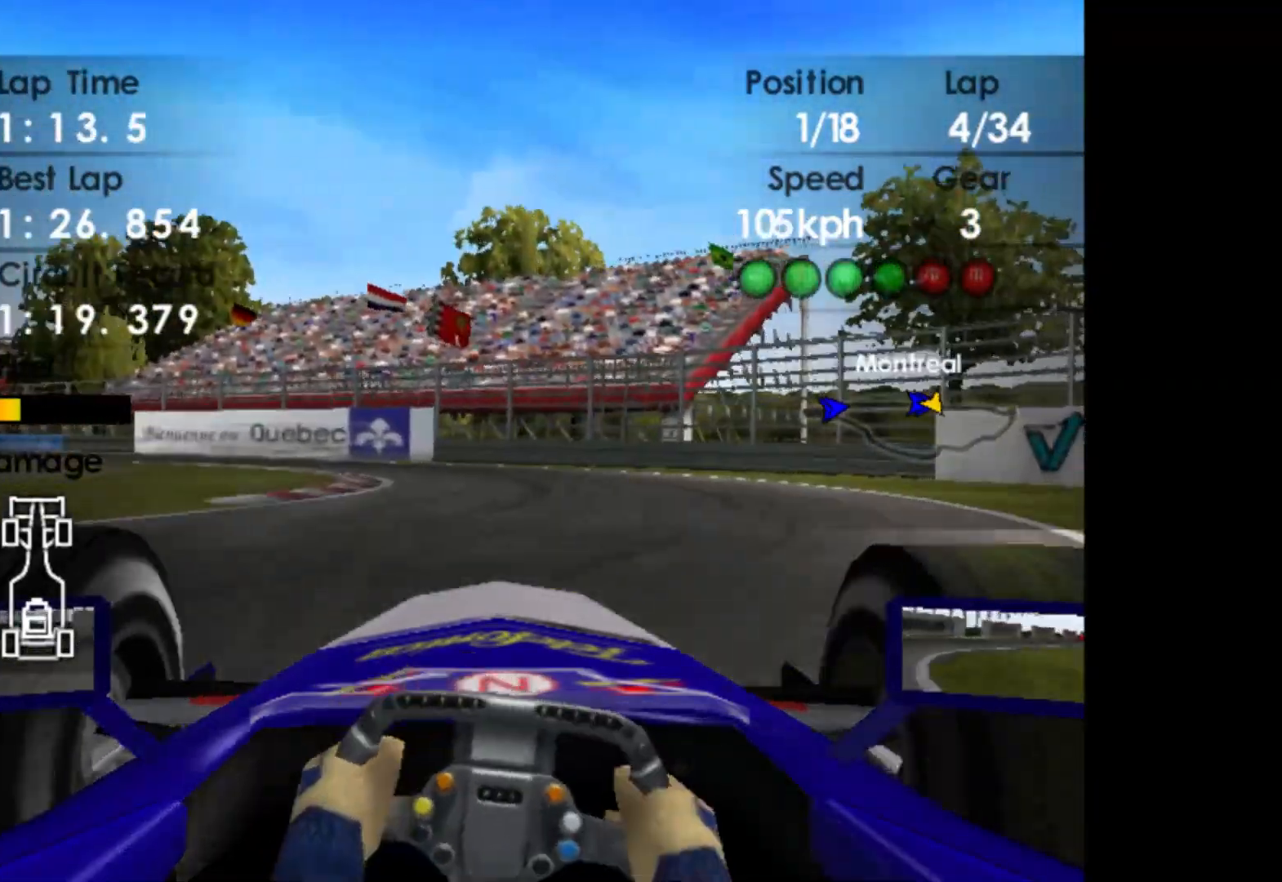
{"buttons": ["R2"], "left_stick": "left", "events": [[100, "R2", "down"]]}
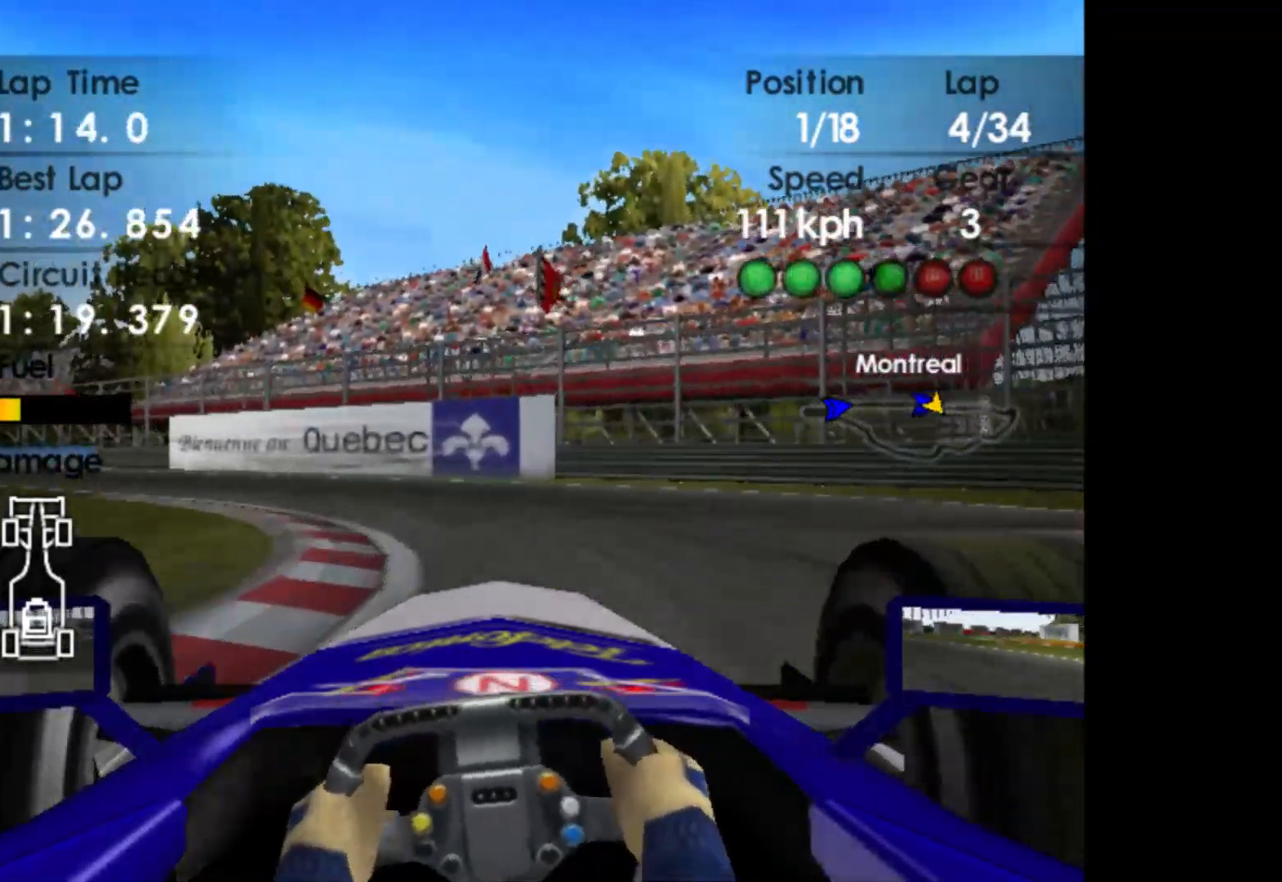
{"buttons": ["R2"], "left_stick": "left", "events": [[183, "R2", "up"], [317, "R2", "down"]]}
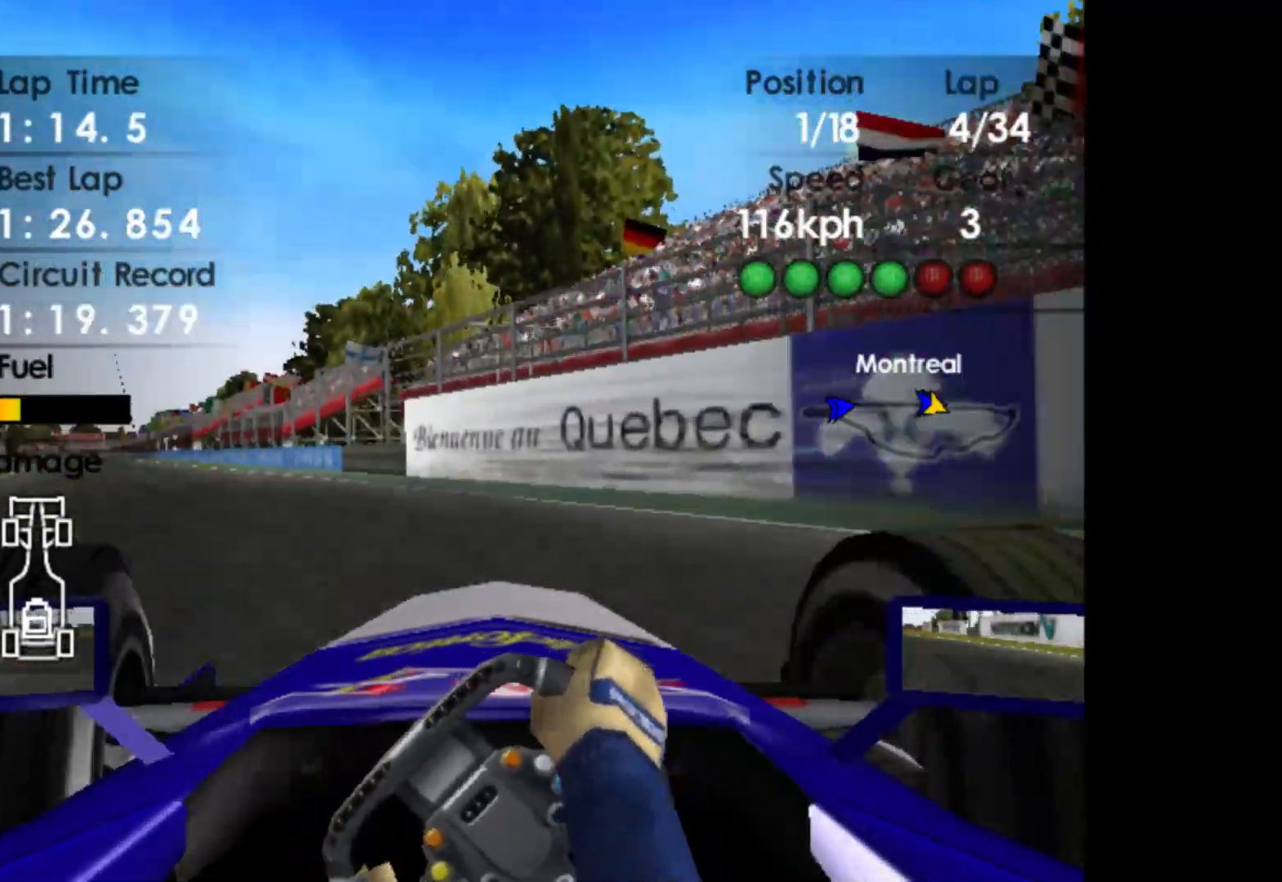
{"buttons": ["R2"], "left_stick": "center", "events": [[317, "left_stick", "center"]]}
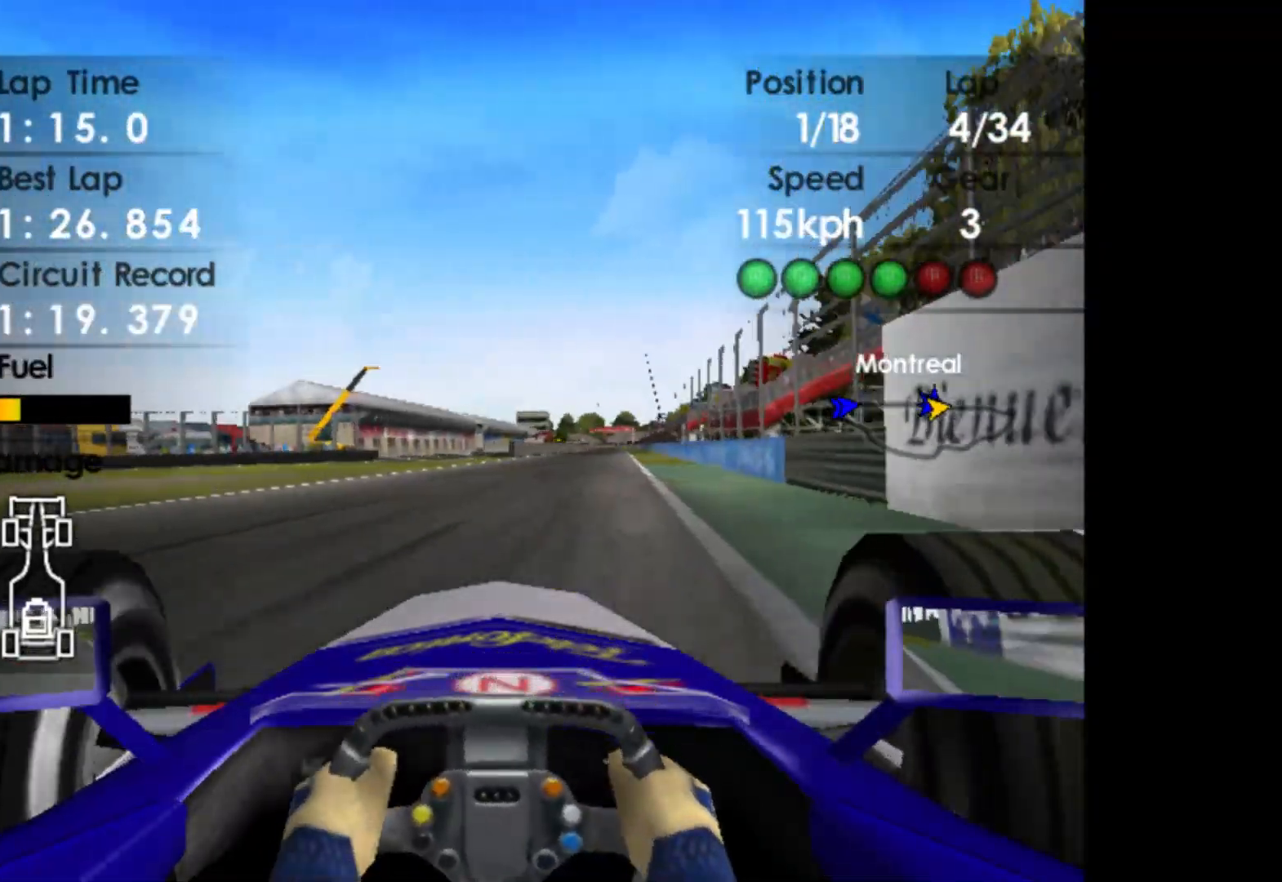
{"buttons": ["R2"], "left_stick": "right", "events": [[117, "left_stick", "right"], [400, "left_stick", "center"], [483, "left_stick", "right"]]}
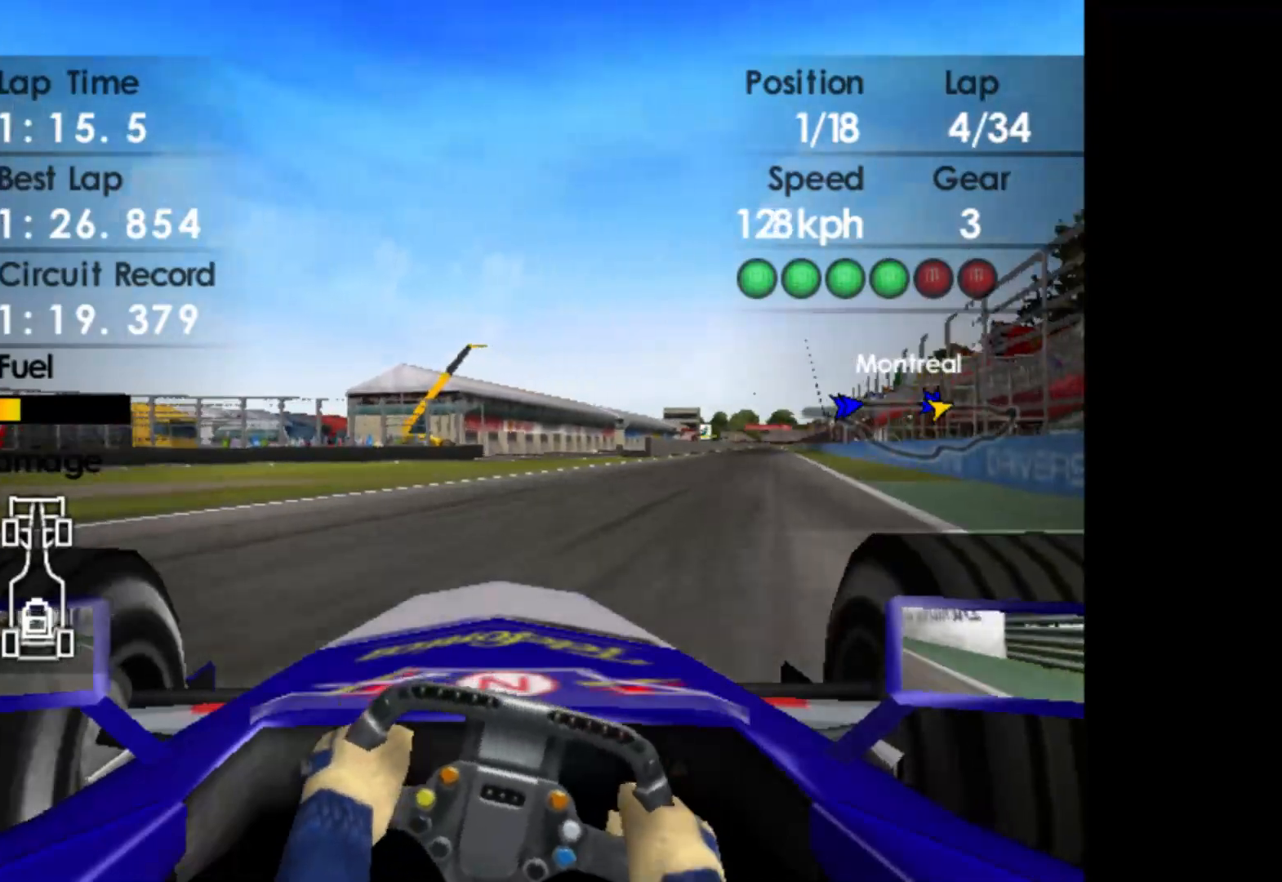
{"buttons": ["R2"], "left_stick": "center", "events": [[167, "left_stick", "center"], [283, "left_stick", "left"], [433, "left_stick", "center"]]}
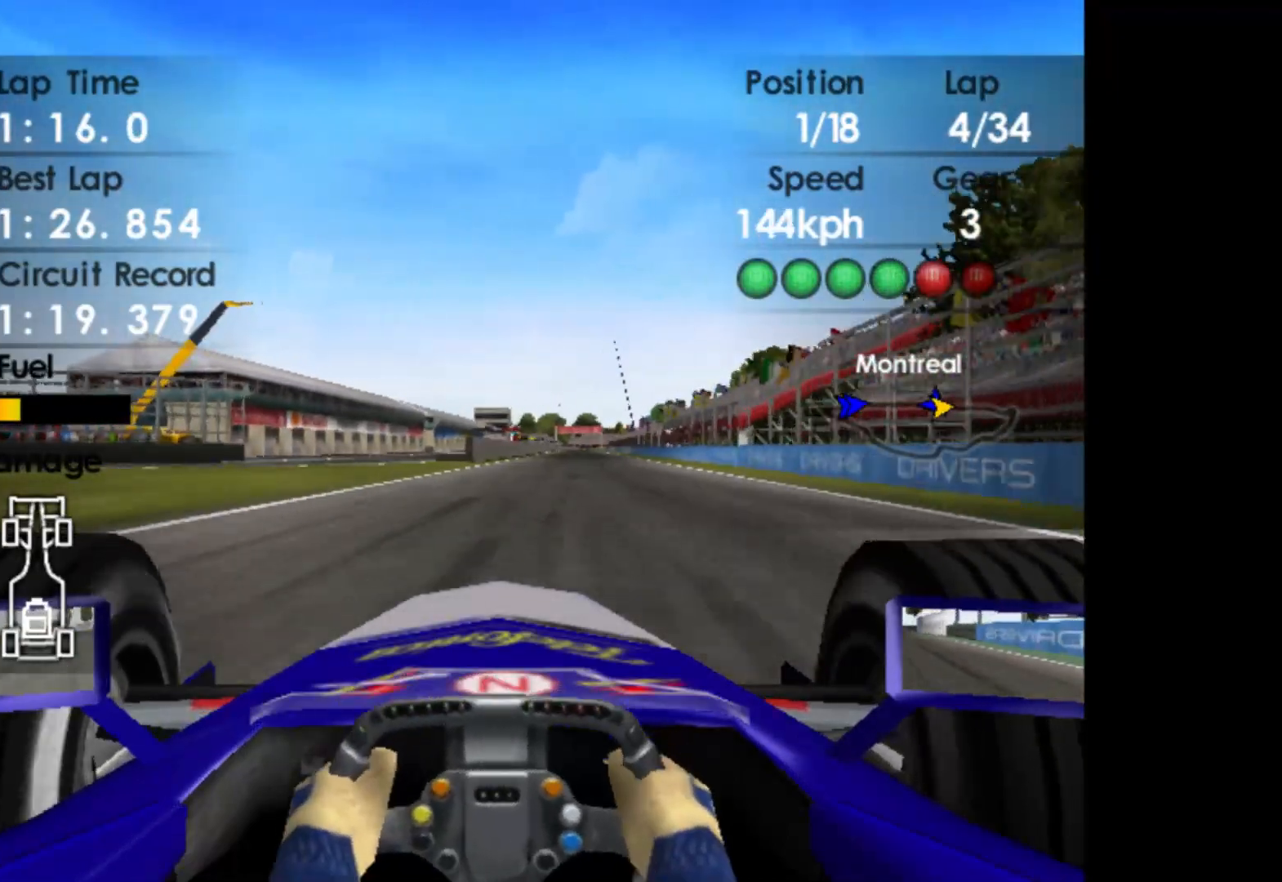
{"buttons": ["R2"], "left_stick": "center", "events": [[83, "left_stick", "right"], [150, "A", "down"], [250, "A", "up"], [383, "left_stick", "center"]]}
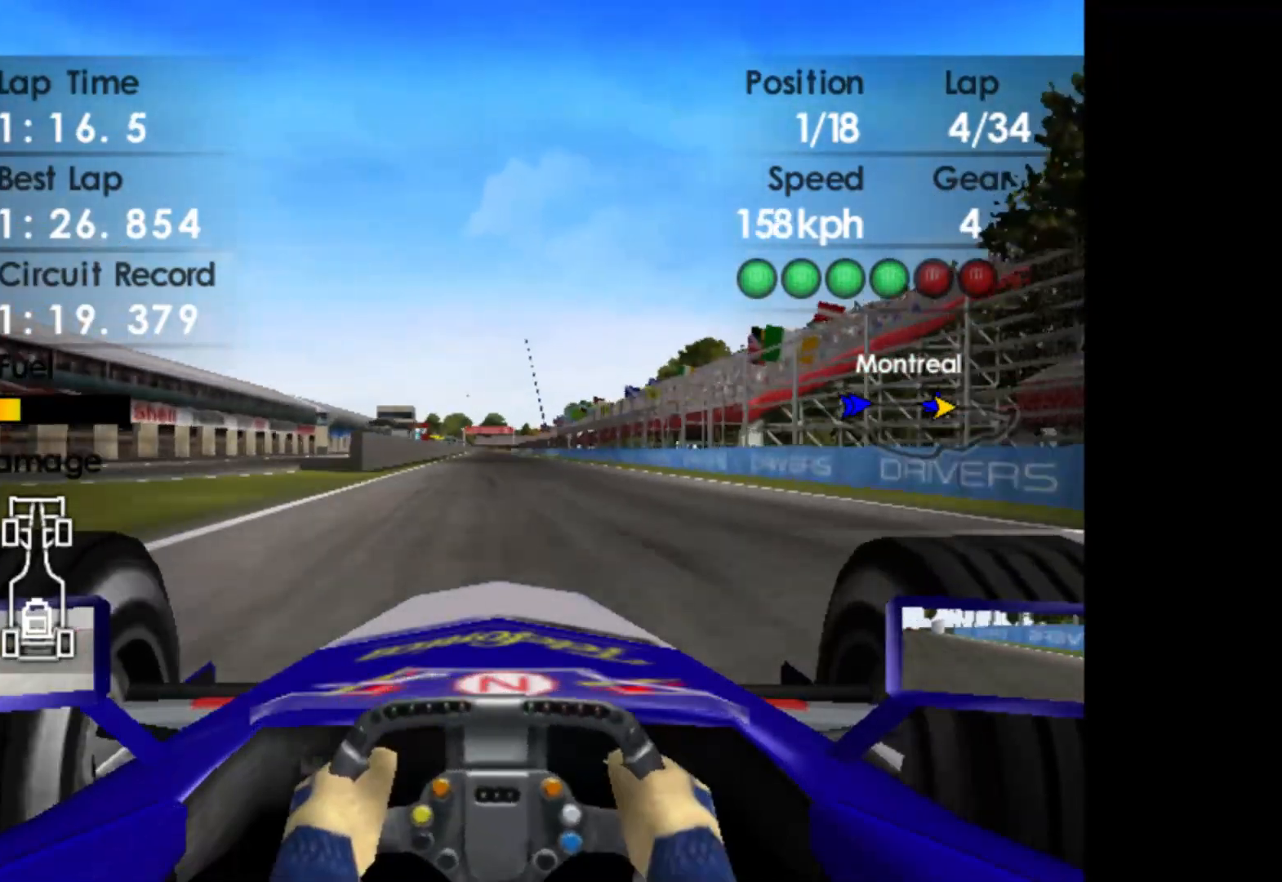
{"buttons": ["R2"], "left_stick": "center", "events": []}
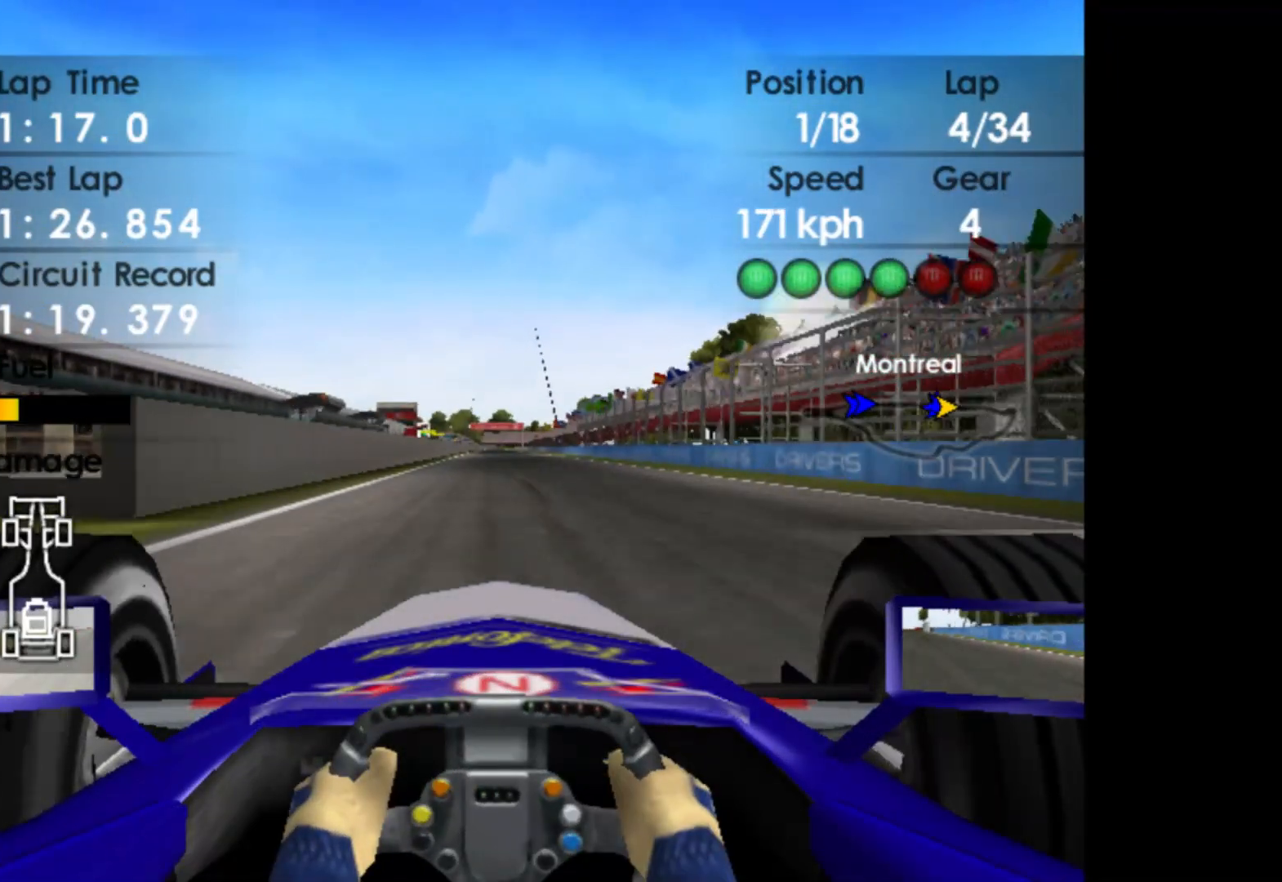
{"buttons": ["R2"], "left_stick": "center", "events": []}
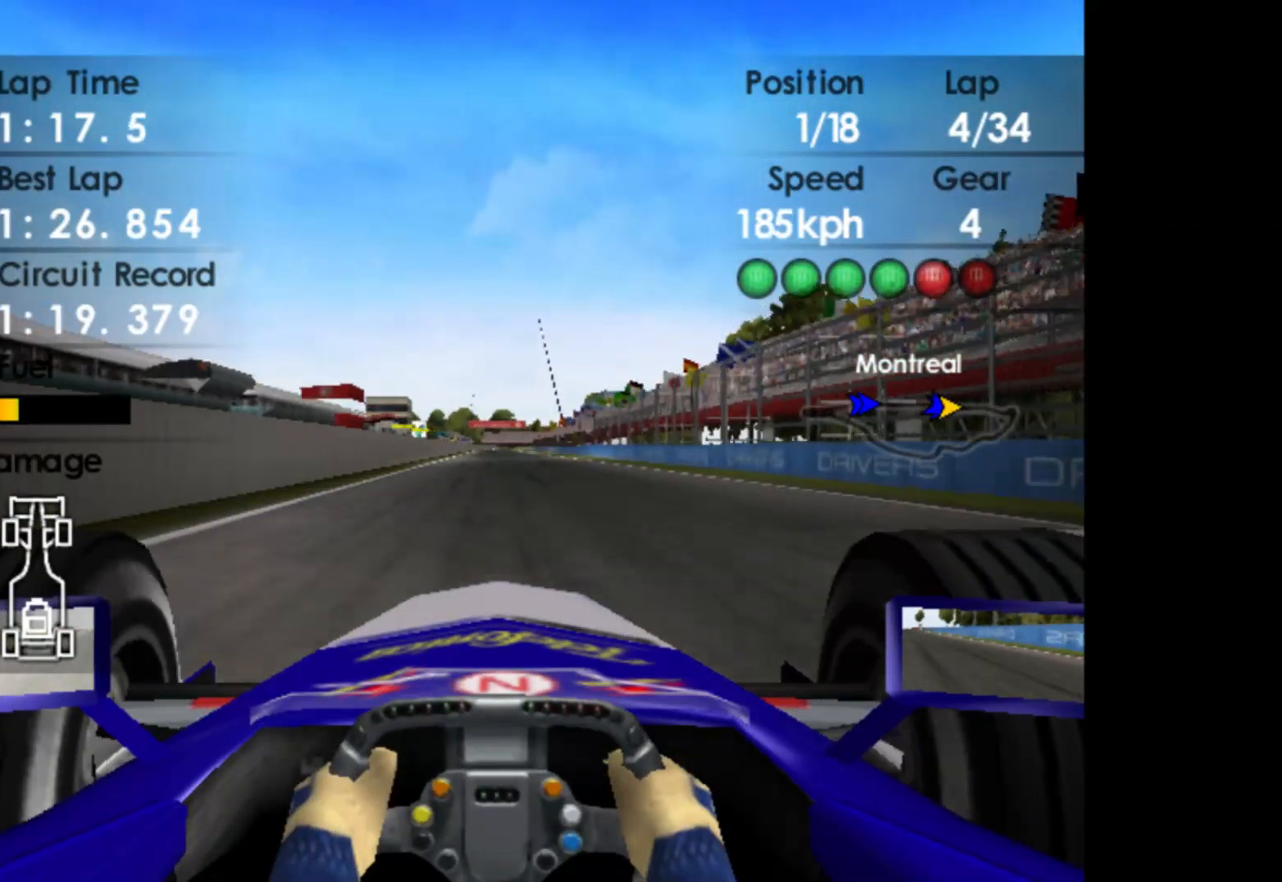
{"buttons": ["R2"], "left_stick": "center", "events": []}
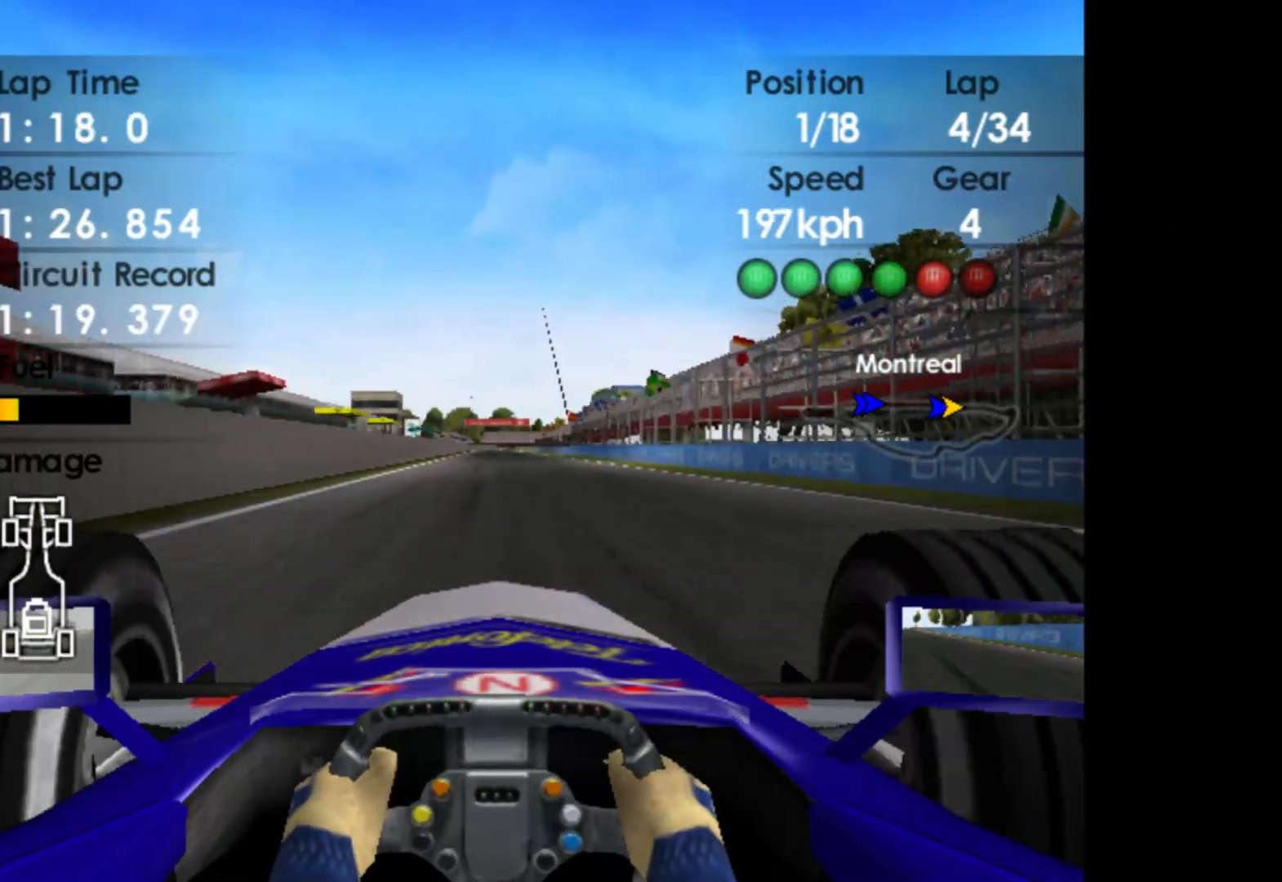
{"buttons": ["R2"], "left_stick": "center", "events": [[283, "A", "down"], [317, "A", "up"]]}
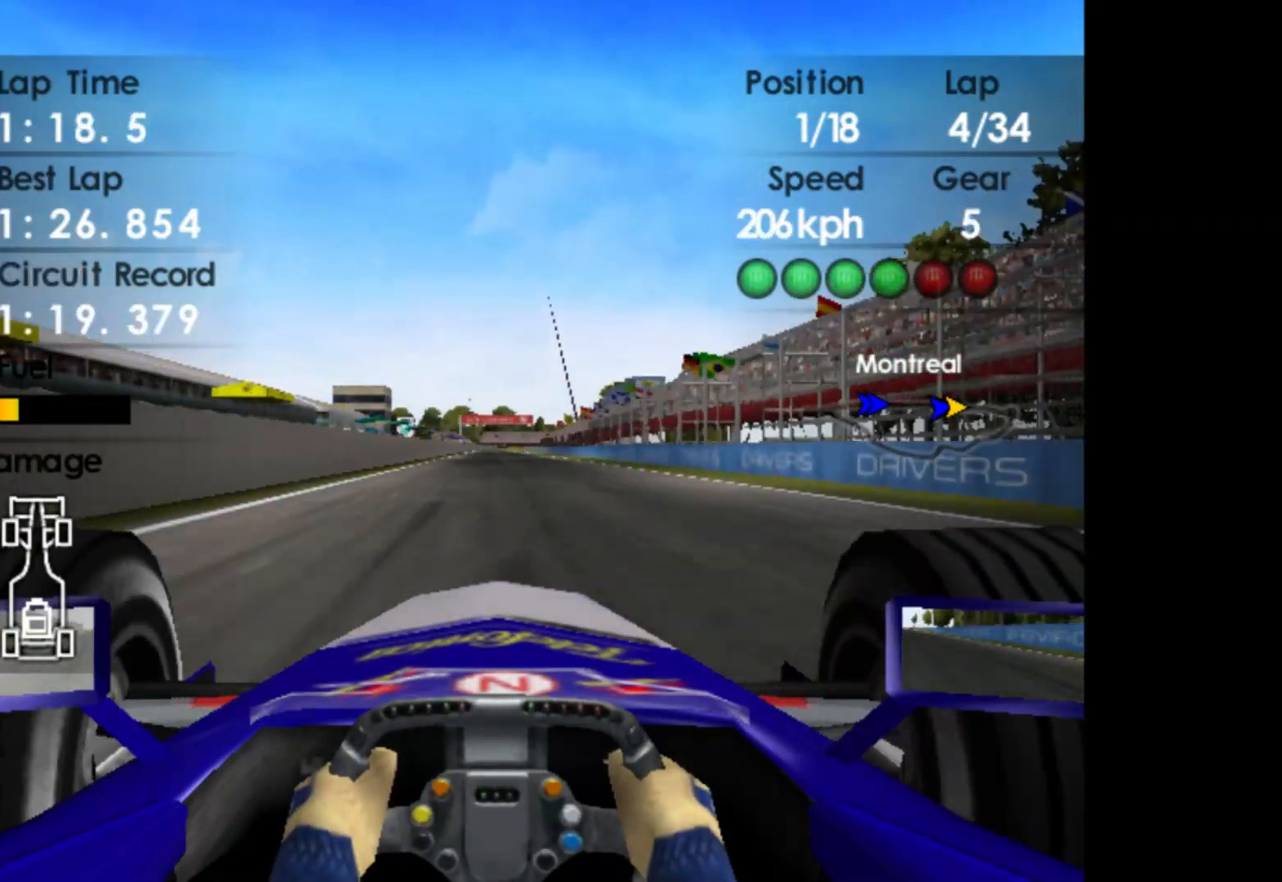
{"buttons": ["R2"], "left_stick": "center", "events": []}